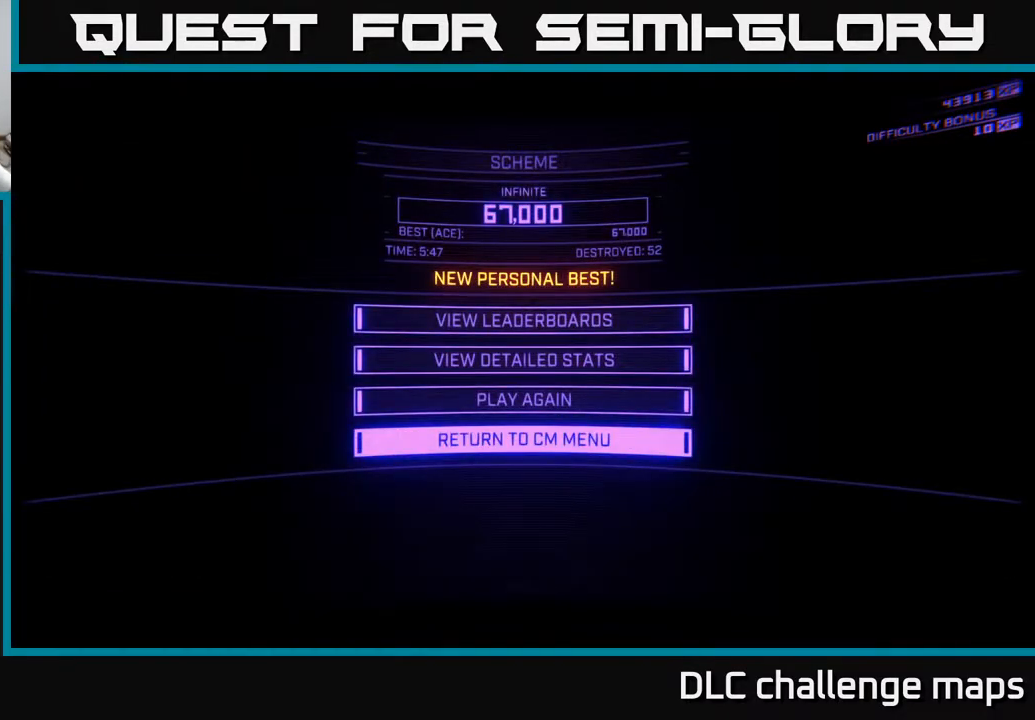
Gameplay with a controller (Xbox layout); each line is a JSON object with the inputs held at the frame after it. "events" lists button and stick changes between this image and that frame as [ms after this image, input, new state], when the widget could be followed in between. Not read: L1.
{"buttons": [], "left_stick": "center", "right_stick": "center", "events": [[350, "DPAD_UP", "down"], [433, "DPAD_UP", "up"]]}
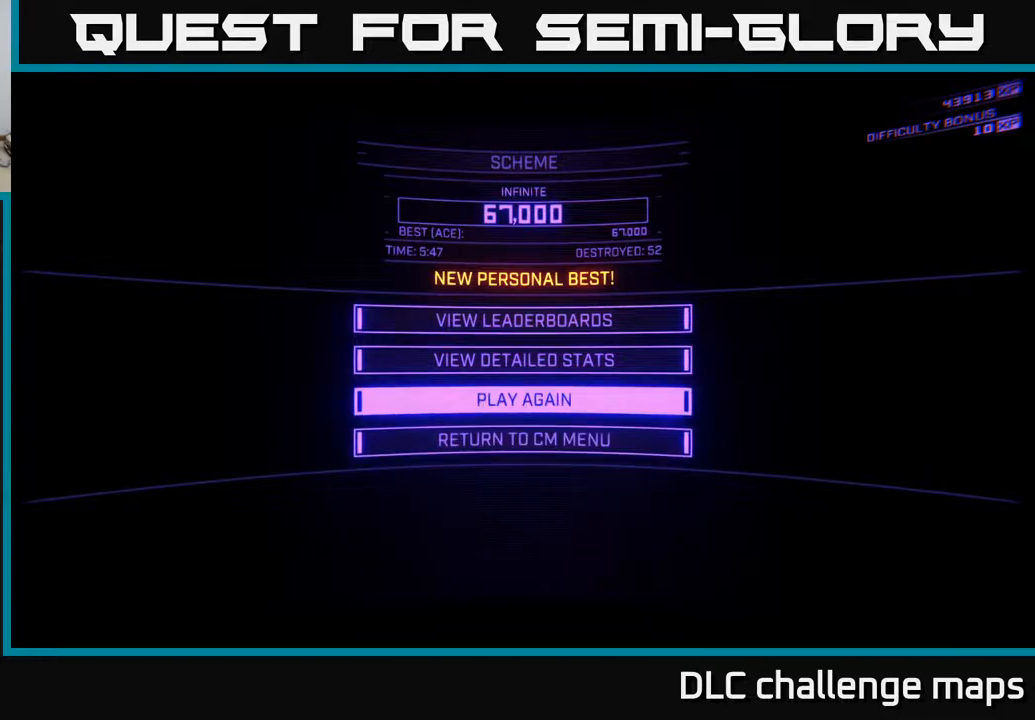
{"buttons": [], "left_stick": "center", "right_stick": "center", "events": []}
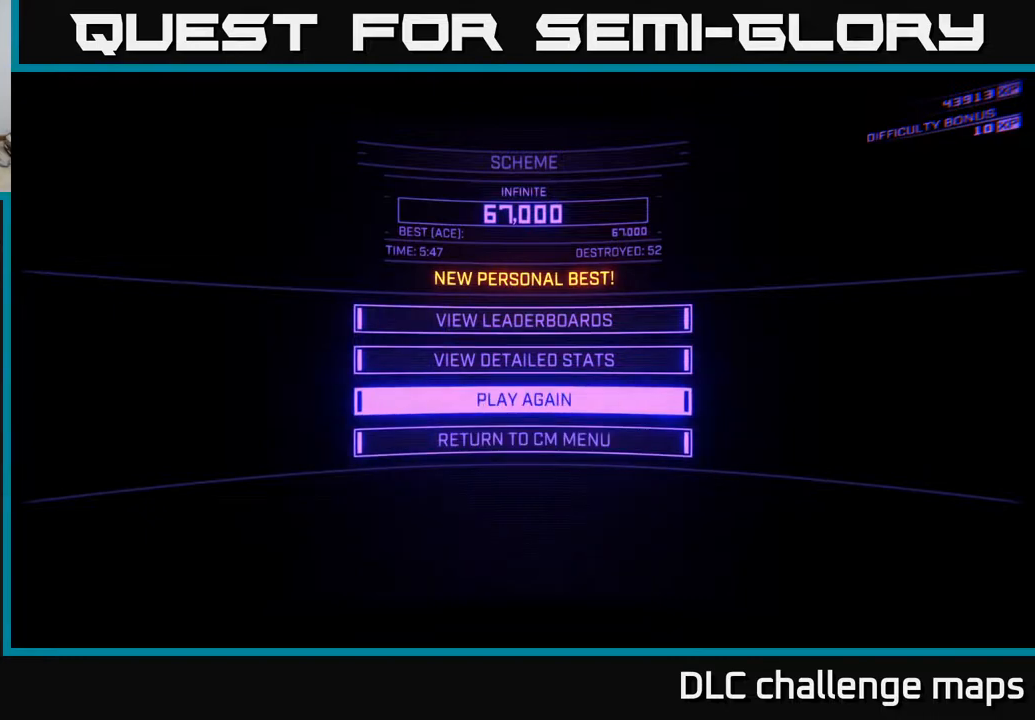
{"buttons": [], "left_stick": "center", "right_stick": "center", "events": [[50, "A", "down"], [150, "A", "up"]]}
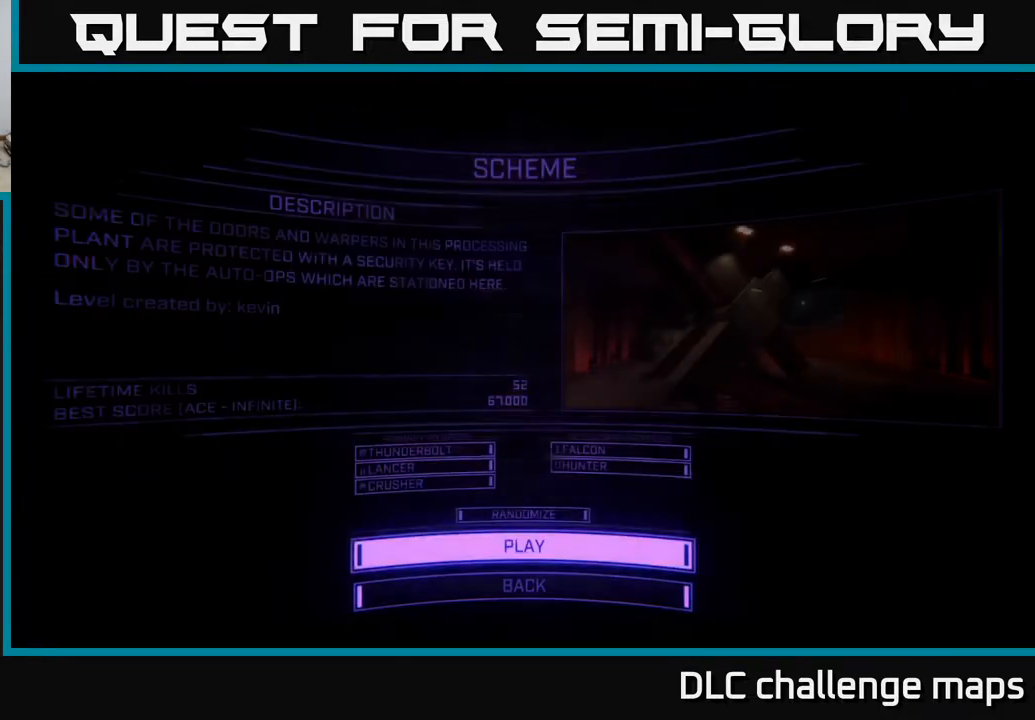
{"buttons": [], "left_stick": "center", "right_stick": "center", "events": []}
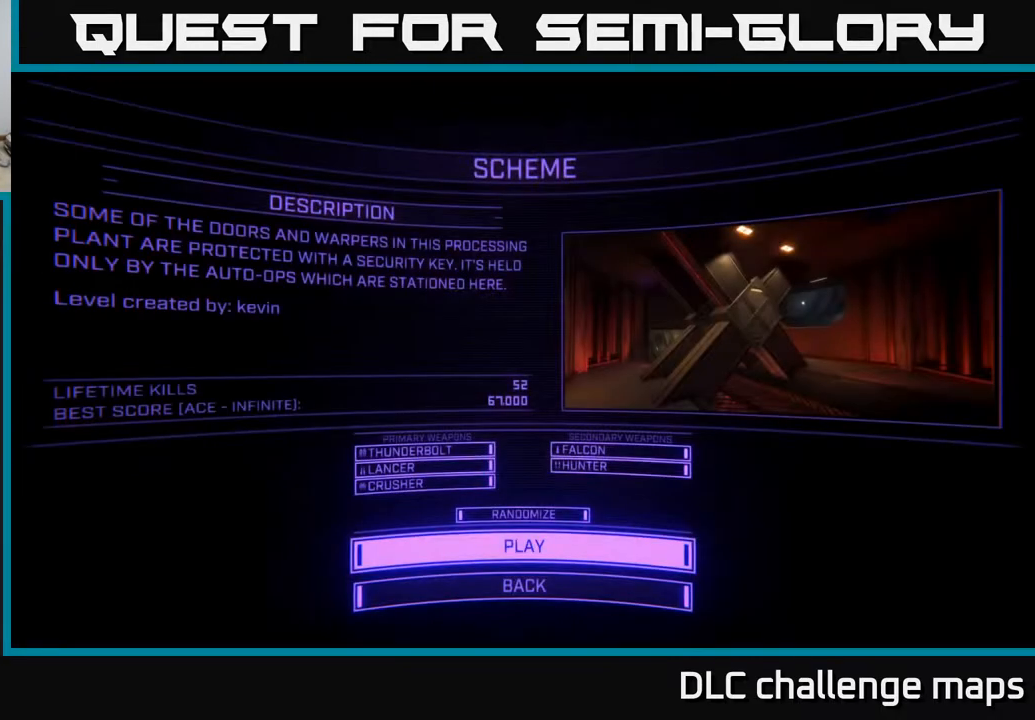
{"buttons": [], "left_stick": "center", "right_stick": "center", "events": [[117, "A", "down"], [200, "A", "up"]]}
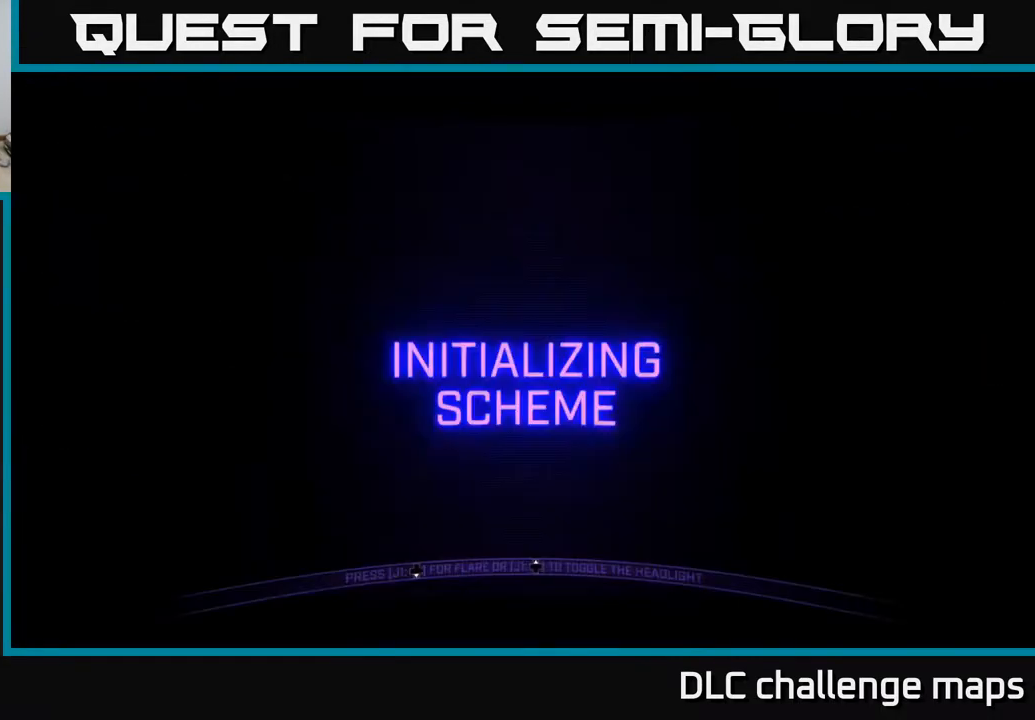
{"buttons": [], "left_stick": "center", "right_stick": "center", "events": []}
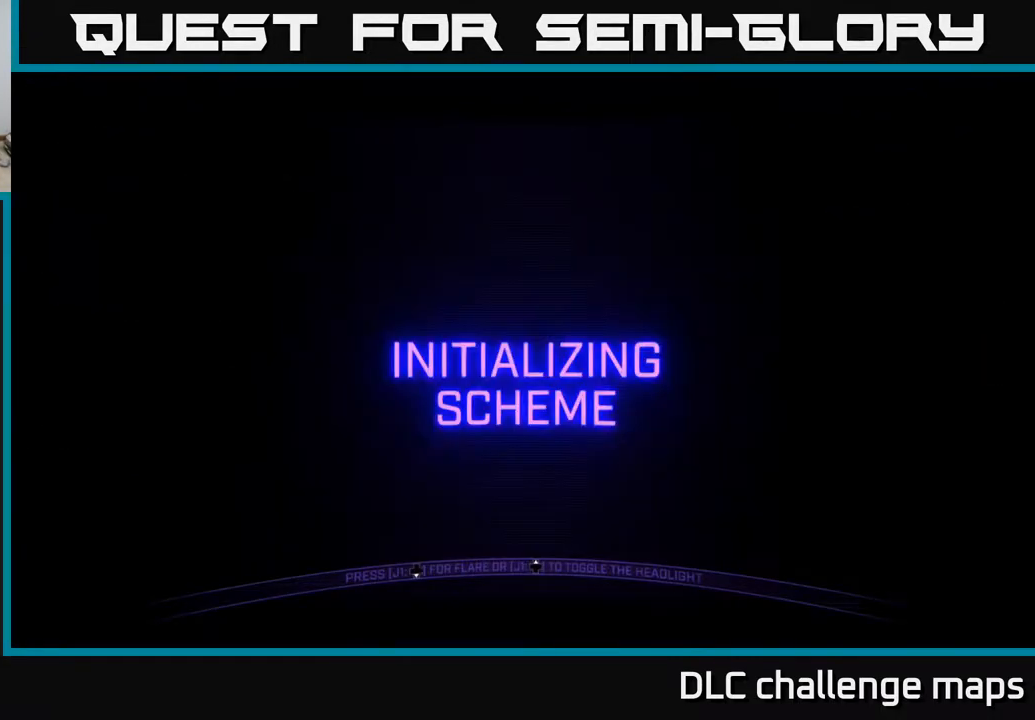
{"buttons": [], "left_stick": "center", "right_stick": "center", "events": []}
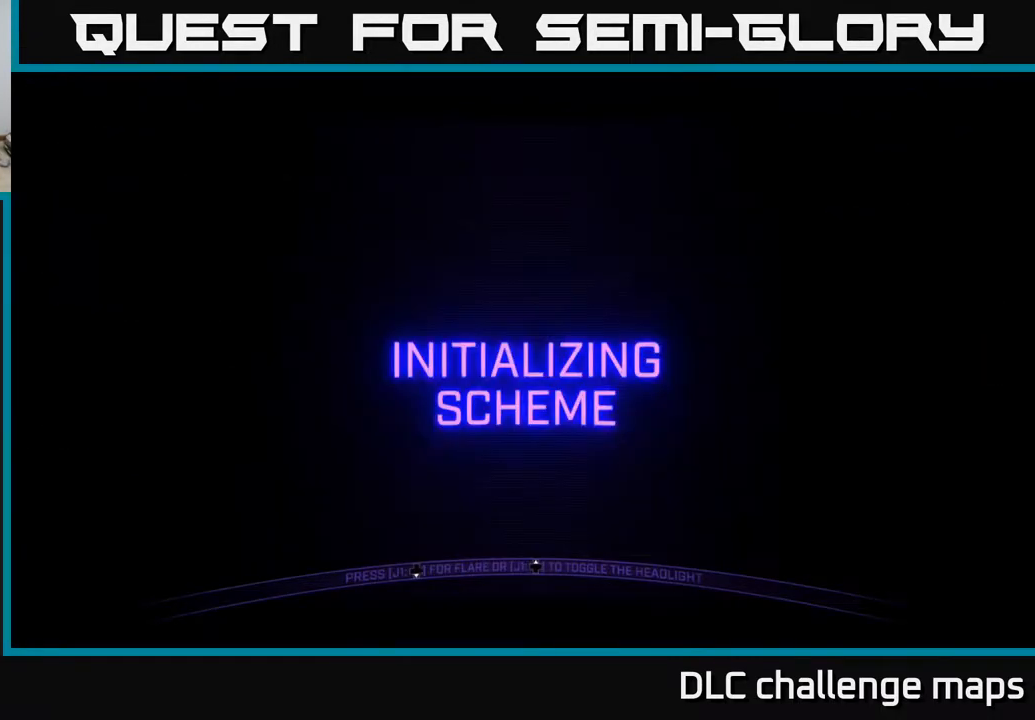
{"buttons": [], "left_stick": "center", "right_stick": "center", "events": []}
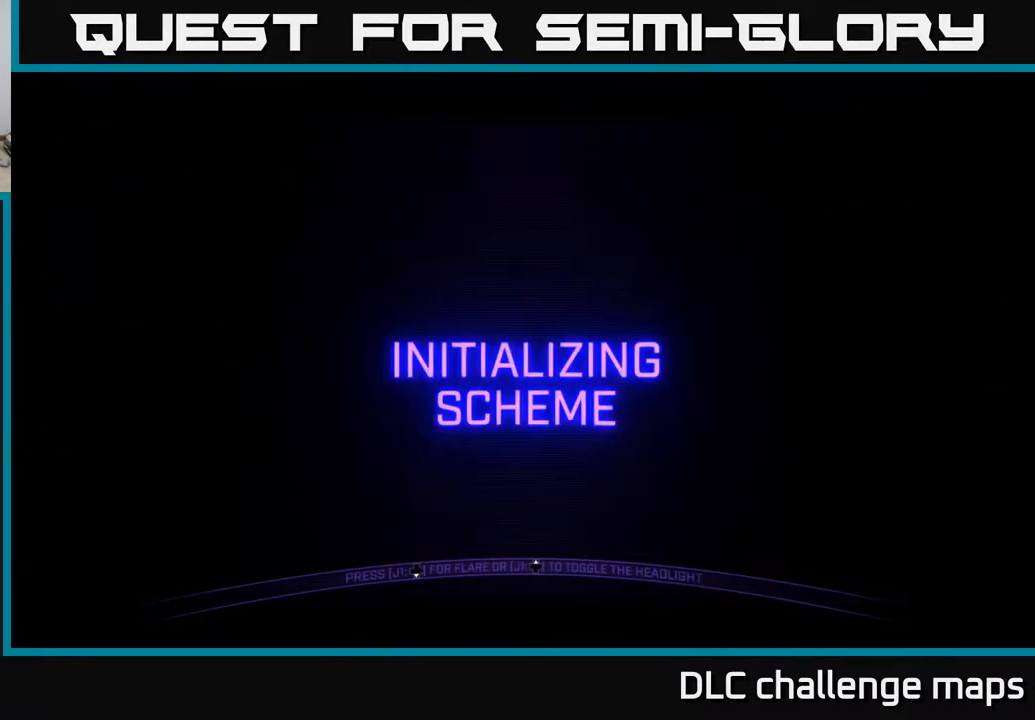
{"buttons": [], "left_stick": "center", "right_stick": "center", "events": []}
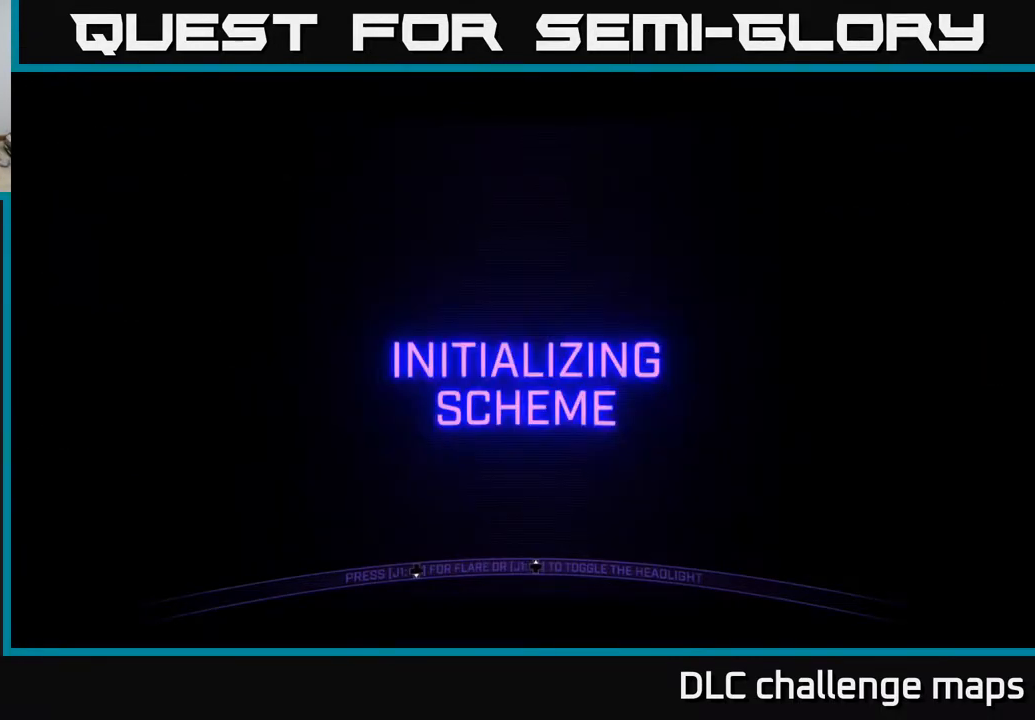
{"buttons": [], "left_stick": "center", "right_stick": "center", "events": []}
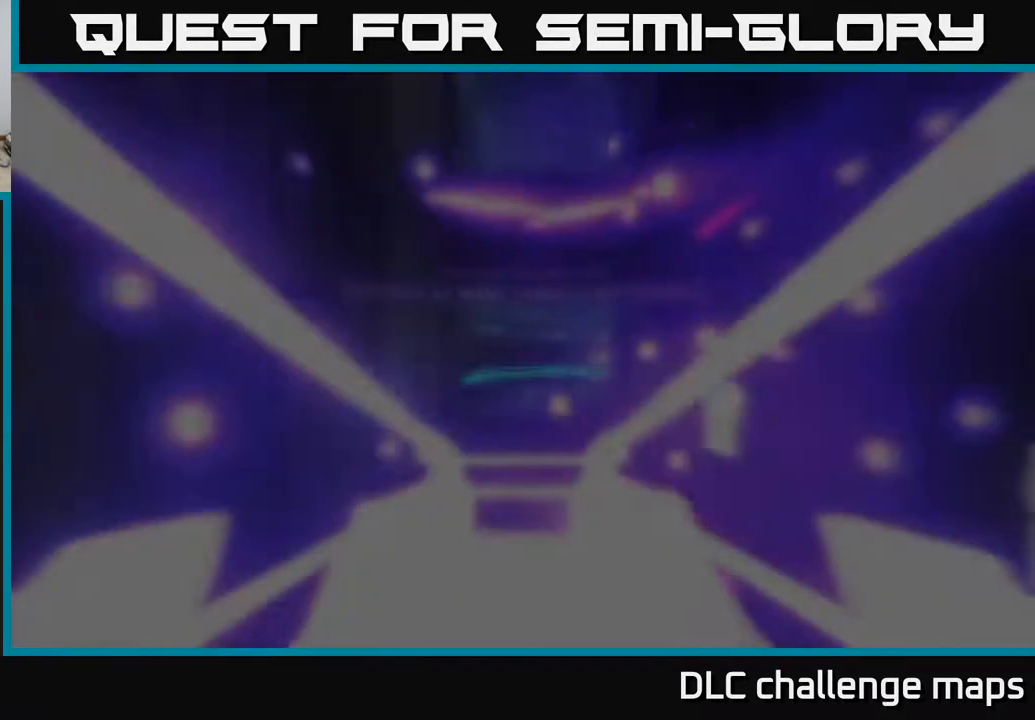
{"buttons": [], "left_stick": "center", "right_stick": "center", "events": []}
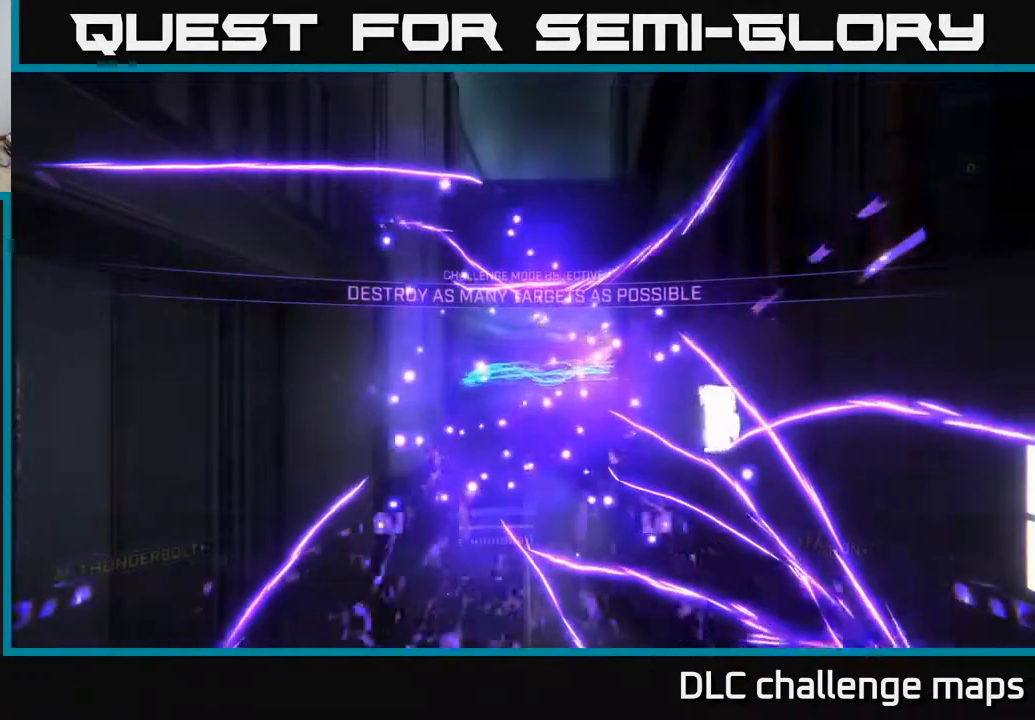
{"buttons": [], "left_stick": "up", "right_stick": "center", "events": [[183, "left_stick", "up"]]}
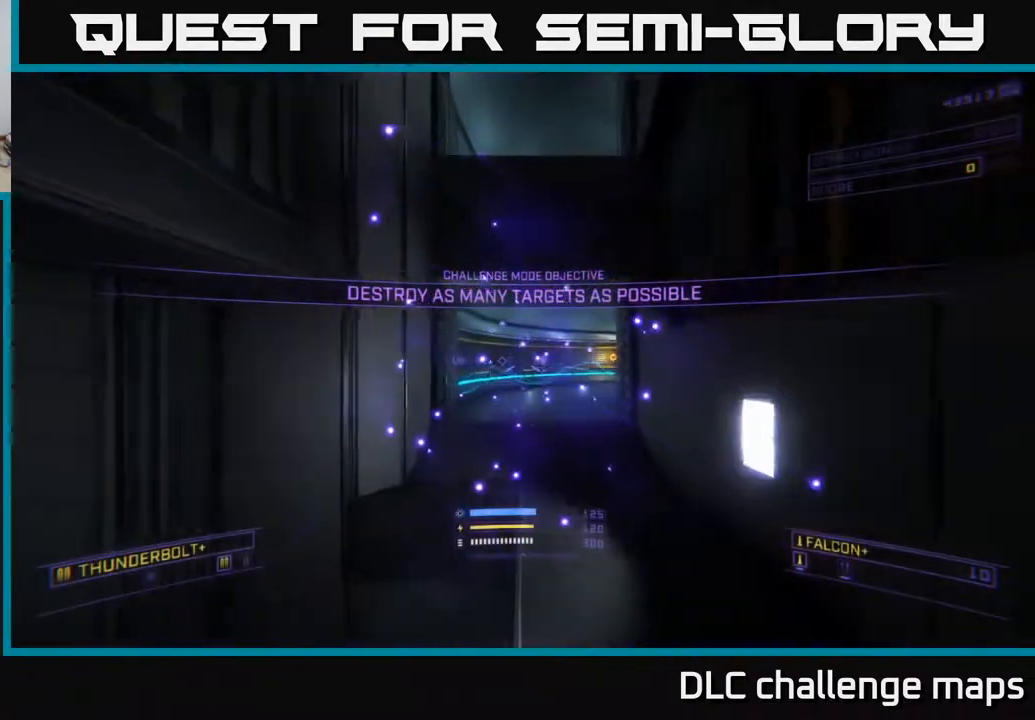
{"buttons": [], "left_stick": "up", "right_stick": "center", "events": []}
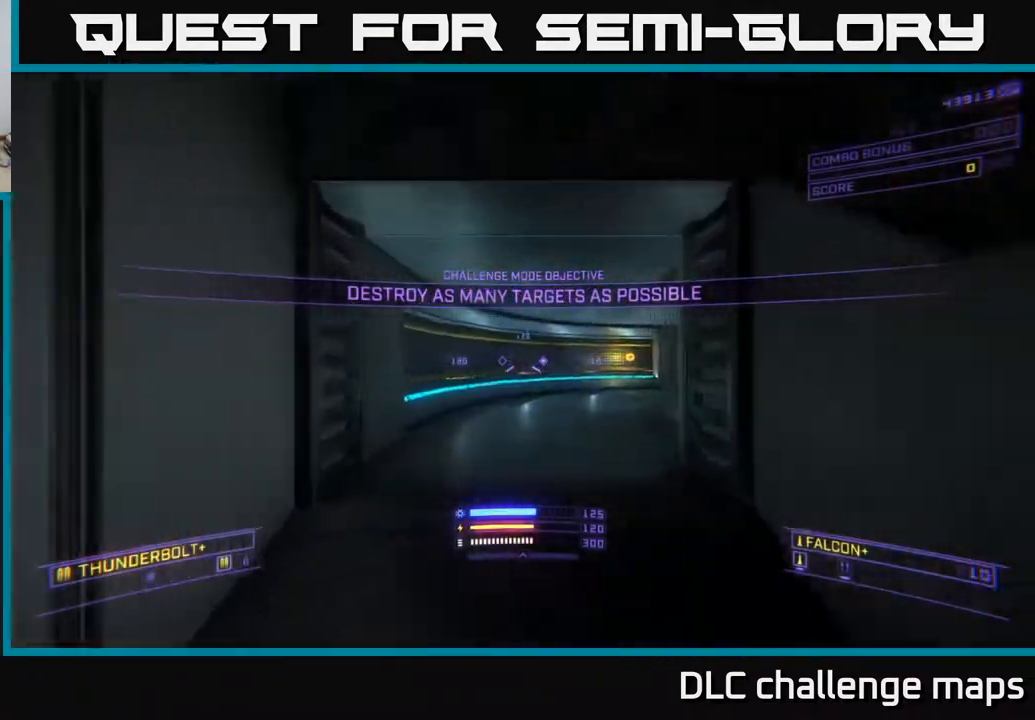
{"buttons": ["B"], "left_stick": "center", "right_stick": "center", "events": [[17, "B", "down"], [33, "left_stick", "center"]]}
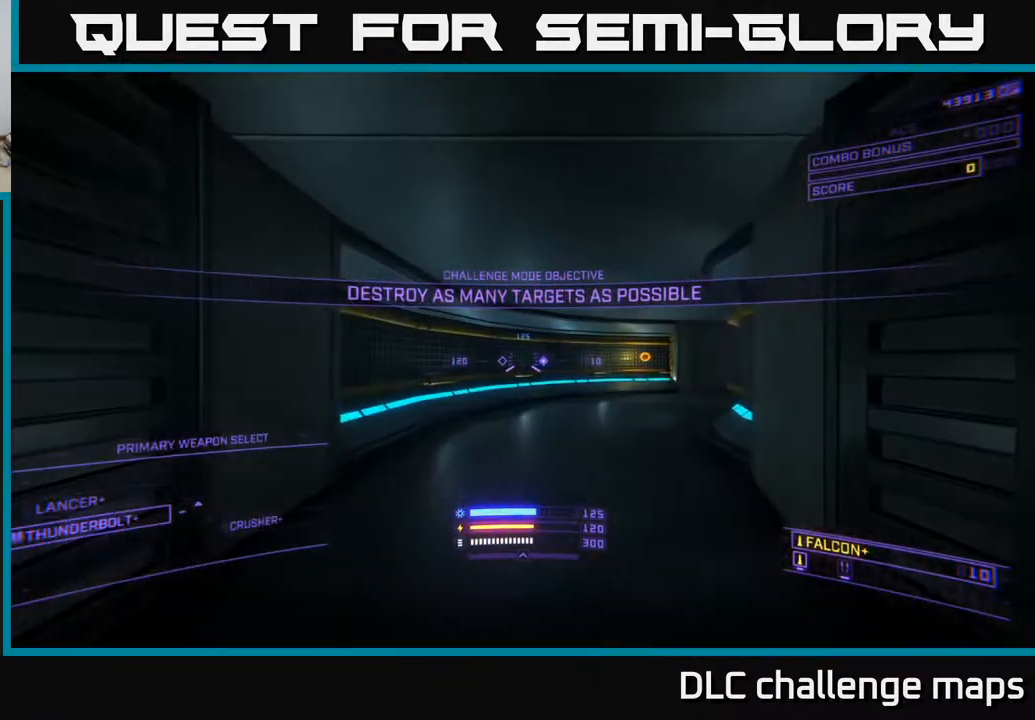
{"buttons": ["Y"], "left_stick": "center", "right_stick": "center", "events": [[367, "B", "up"], [467, "Y", "down"]]}
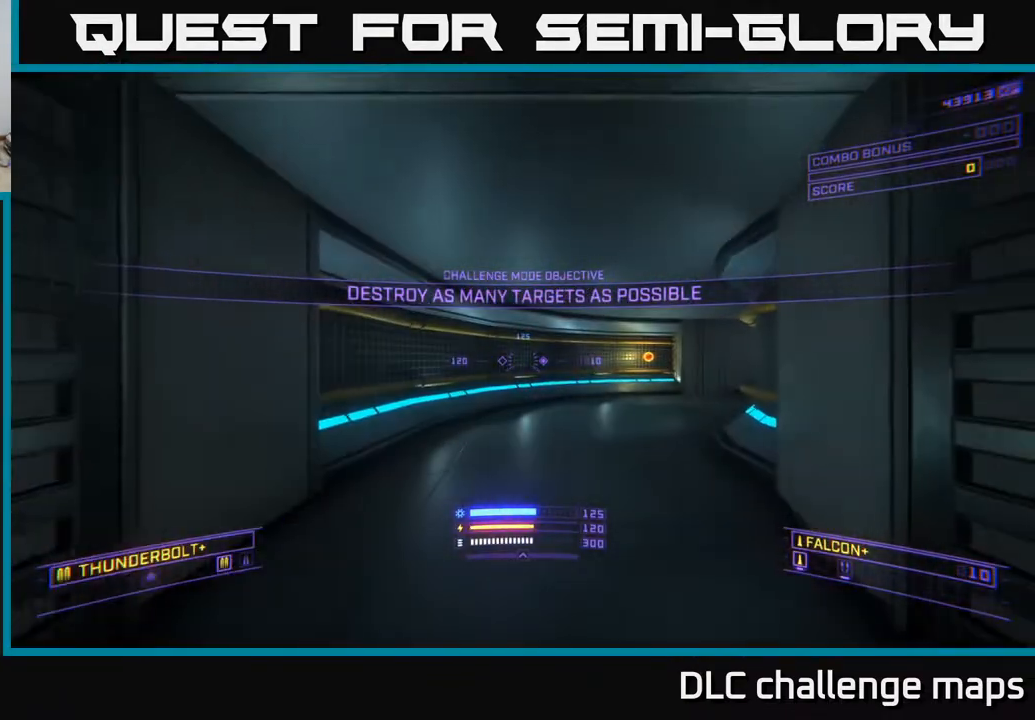
{"buttons": ["Y"], "left_stick": "center", "right_stick": "center", "events": []}
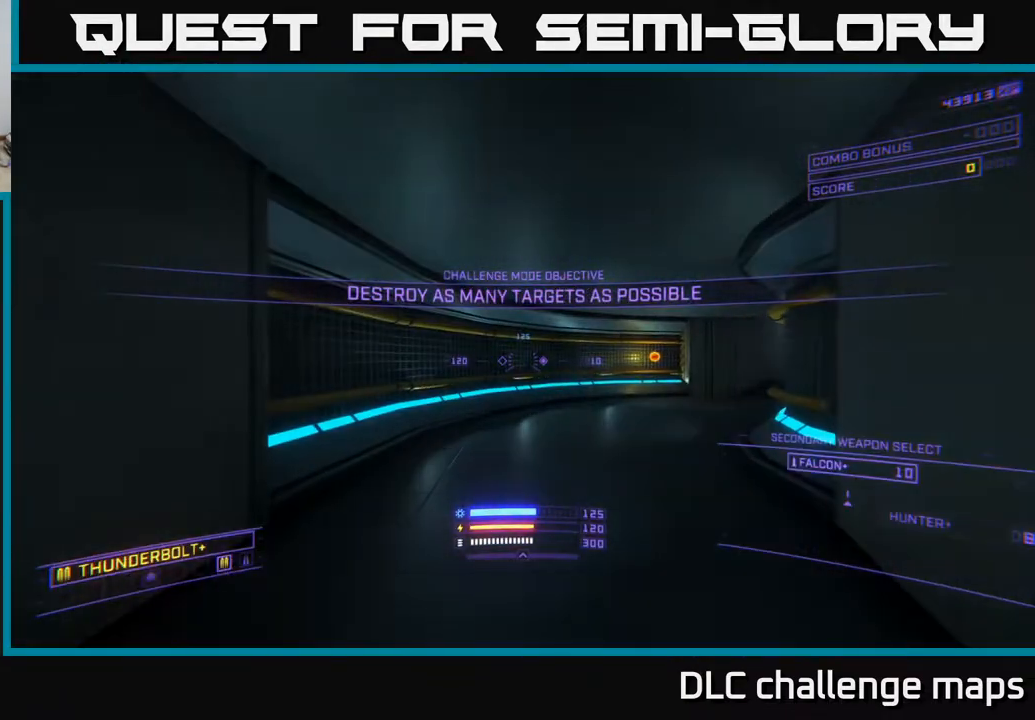
{"buttons": ["Y"], "left_stick": "right", "right_stick": "center", "events": [[433, "left_stick", "right"]]}
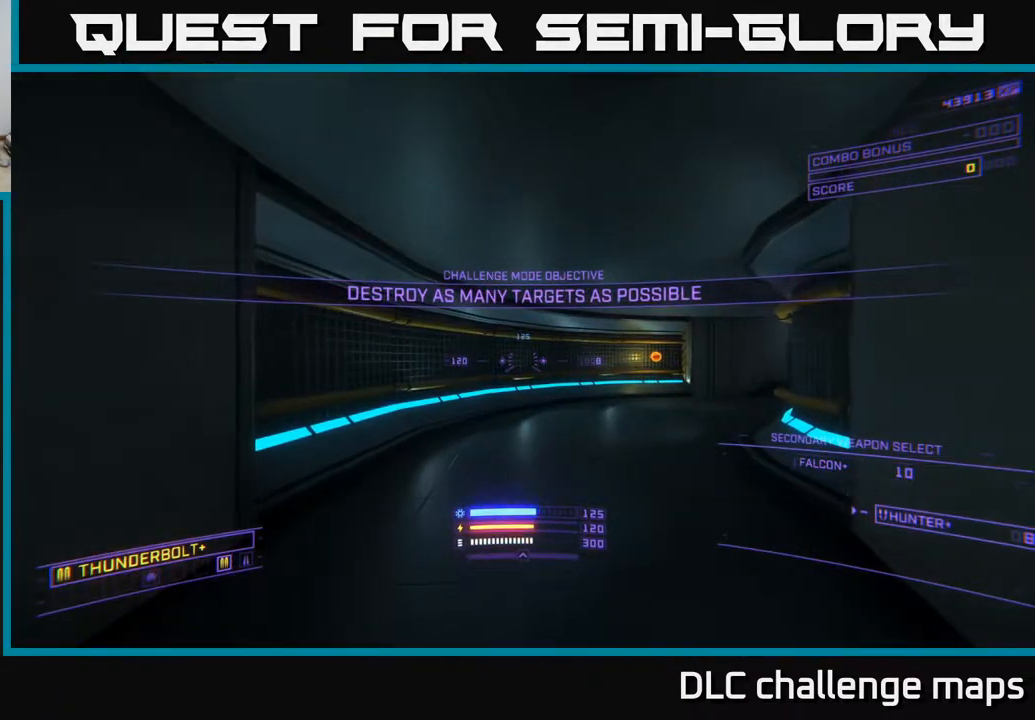
{"buttons": ["X"], "left_stick": "up", "right_stick": "center", "events": [[100, "Y", "up"], [283, "left_stick", "center"], [383, "X", "down"], [417, "left_stick", "up"]]}
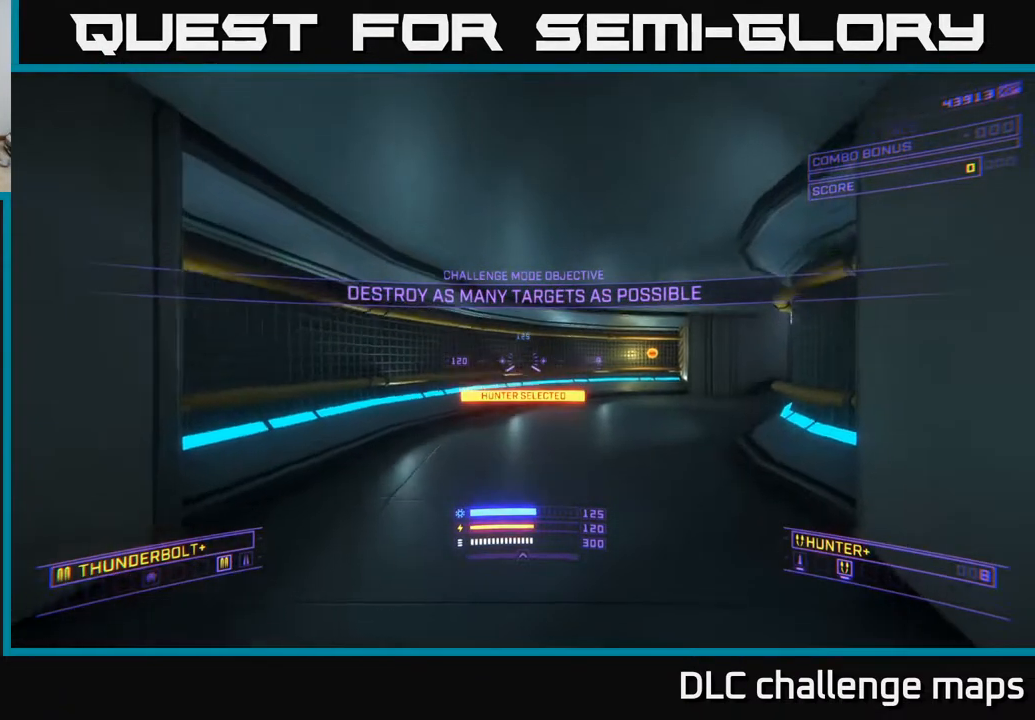
{"buttons": [], "left_stick": "up", "right_stick": "center", "events": [[50, "X", "up"], [83, "right_stick", "right"], [300, "right_stick", "center"]]}
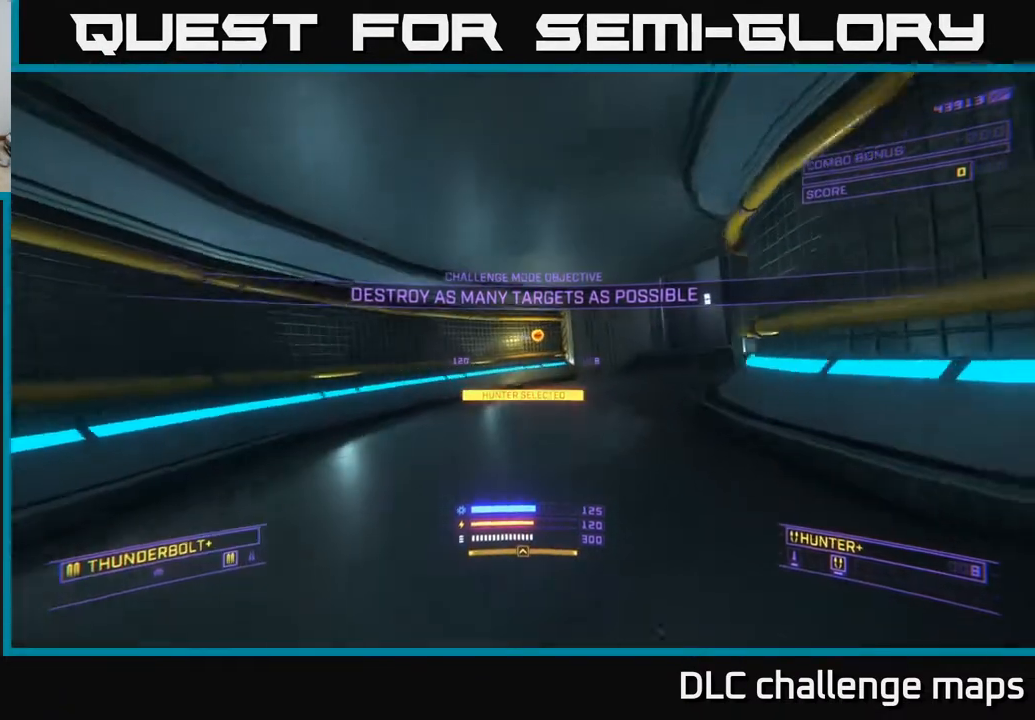
{"buttons": ["A"], "left_stick": "up-left", "right_stick": "right", "events": [[167, "right_stick", "right"], [467, "left_stick", "up-left"], [483, "A", "down"]]}
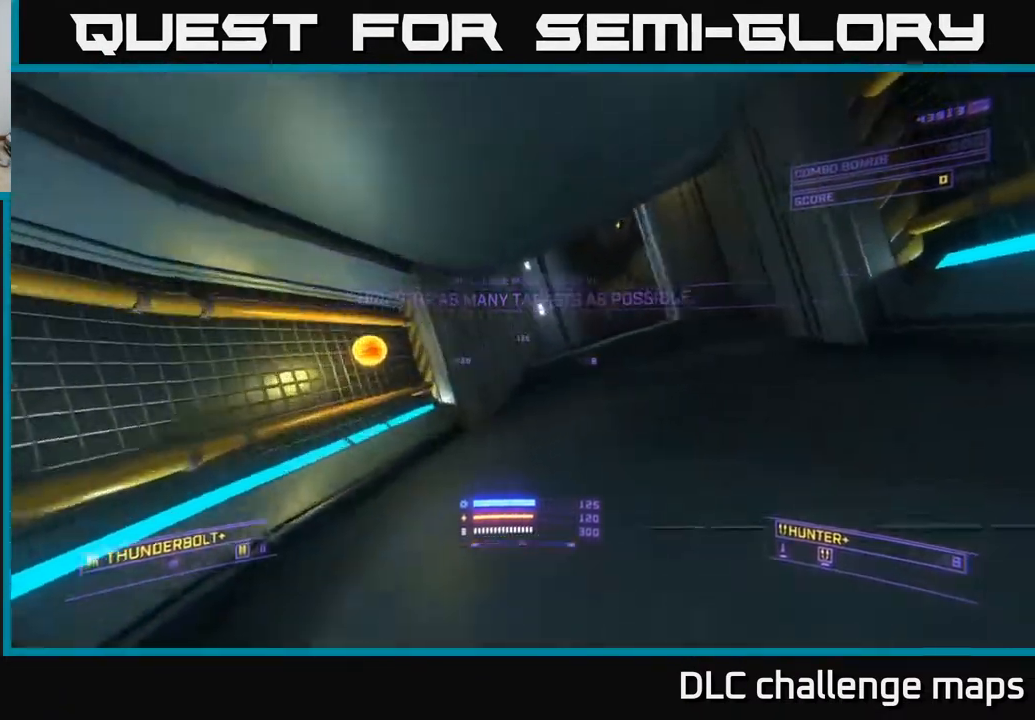
{"buttons": [], "left_stick": "up-right", "right_stick": "up-left", "events": [[117, "A", "up"], [183, "right_stick", "center"], [250, "left_stick", "center"], [250, "right_stick", "left"], [267, "X", "down"], [300, "right_stick", "up-left"], [317, "left_stick", "up-right"], [450, "X", "up"]]}
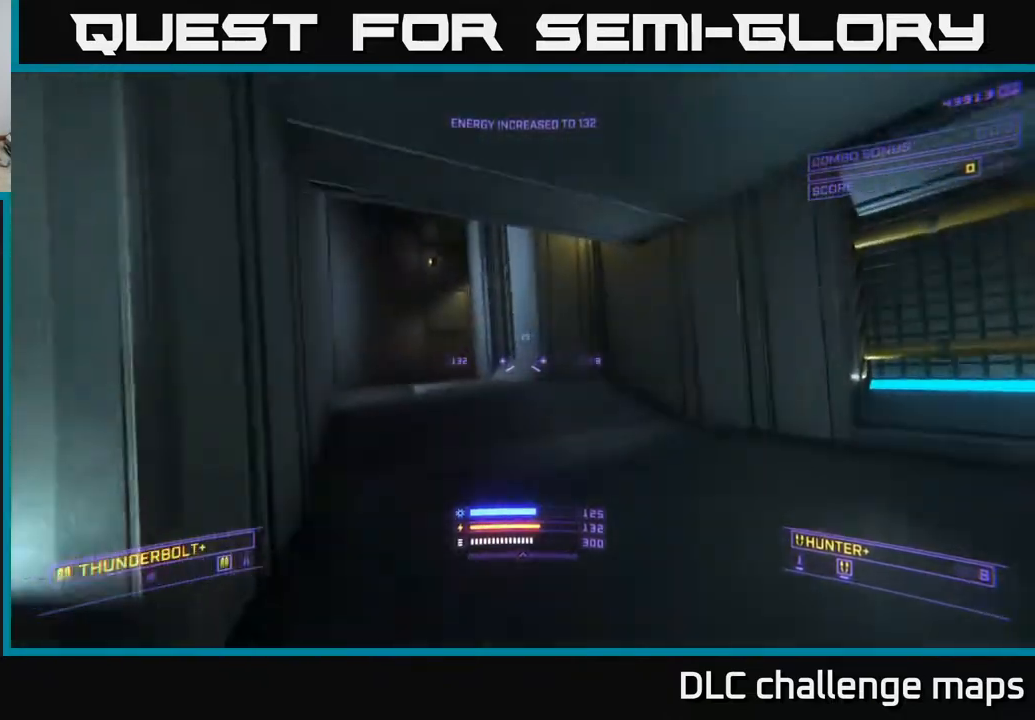
{"buttons": [], "left_stick": "up-left", "right_stick": "center", "events": [[67, "A", "down"], [117, "left_stick", "up"], [183, "A", "up"], [217, "left_stick", "up-left"], [217, "right_stick", "up"], [367, "right_stick", "center"]]}
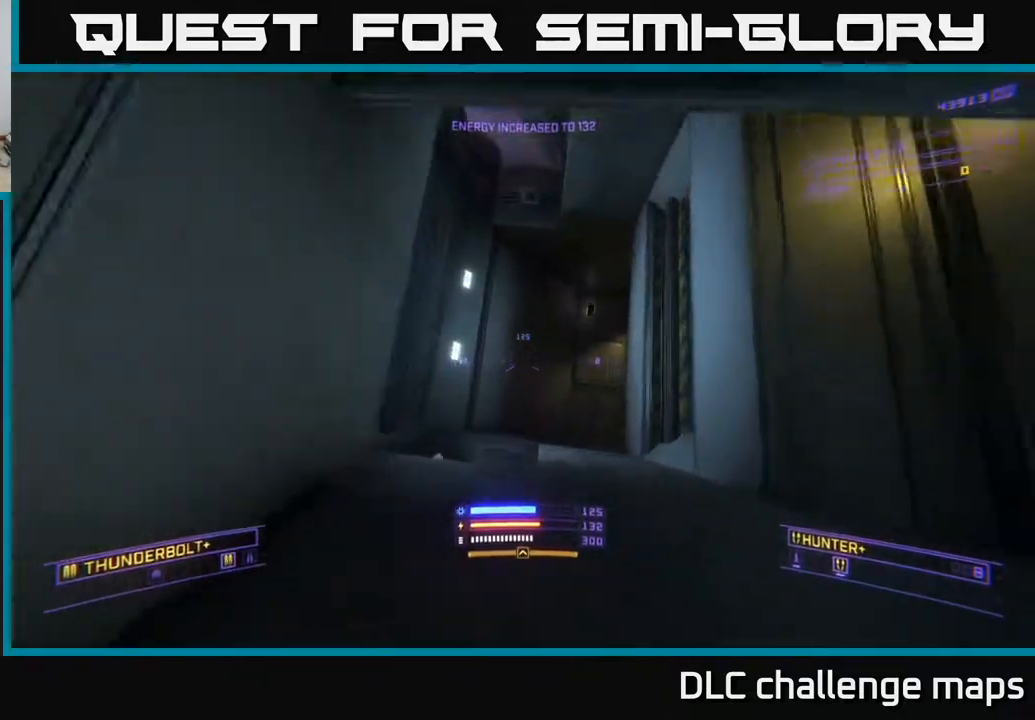
{"buttons": ["A"], "left_stick": "up", "right_stick": "center", "events": [[33, "left_stick", "up"], [83, "right_stick", "up-right"], [250, "right_stick", "center"], [417, "A", "down"]]}
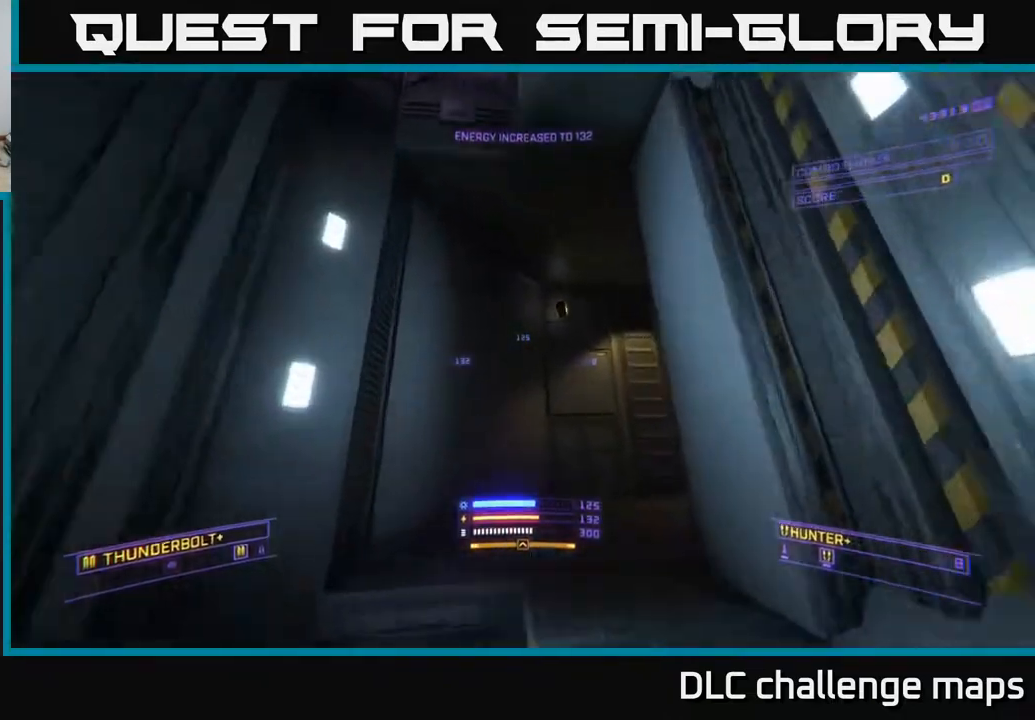
{"buttons": [], "left_stick": "up-right", "right_stick": "right", "events": [[100, "A", "up"], [150, "right_stick", "down-right"], [200, "right_stick", "right"], [300, "A", "down"], [467, "A", "up"], [467, "left_stick", "up-right"]]}
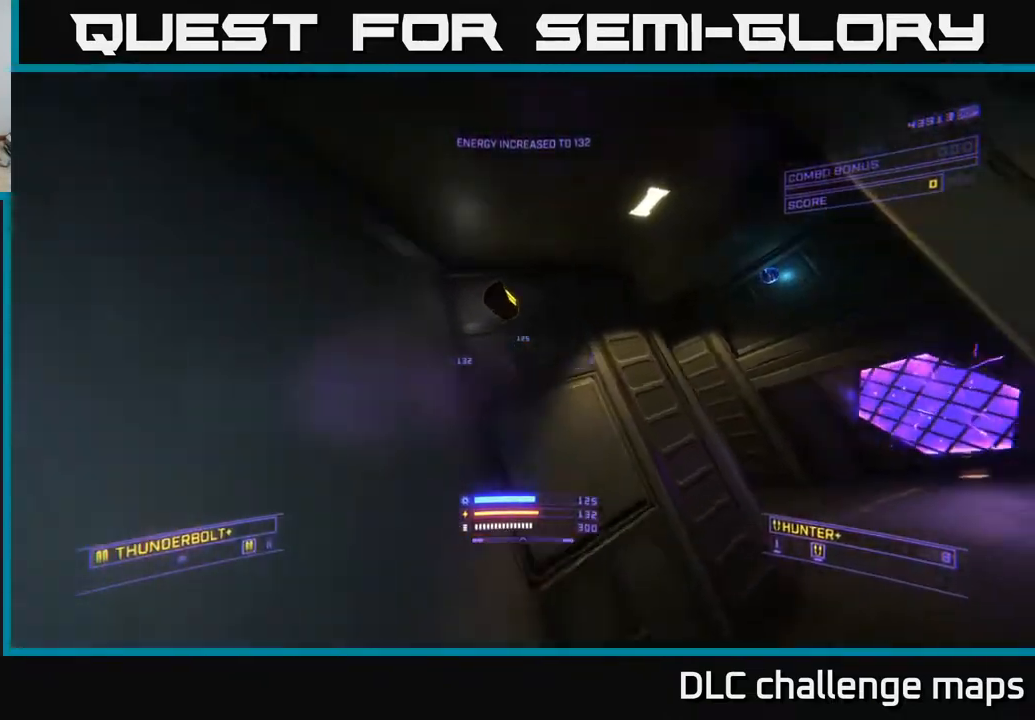
{"buttons": [], "left_stick": "up", "right_stick": "up-left", "events": [[150, "left_stick", "center"], [333, "left_stick", "up"], [350, "right_stick", "down-left"], [467, "right_stick", "up-left"]]}
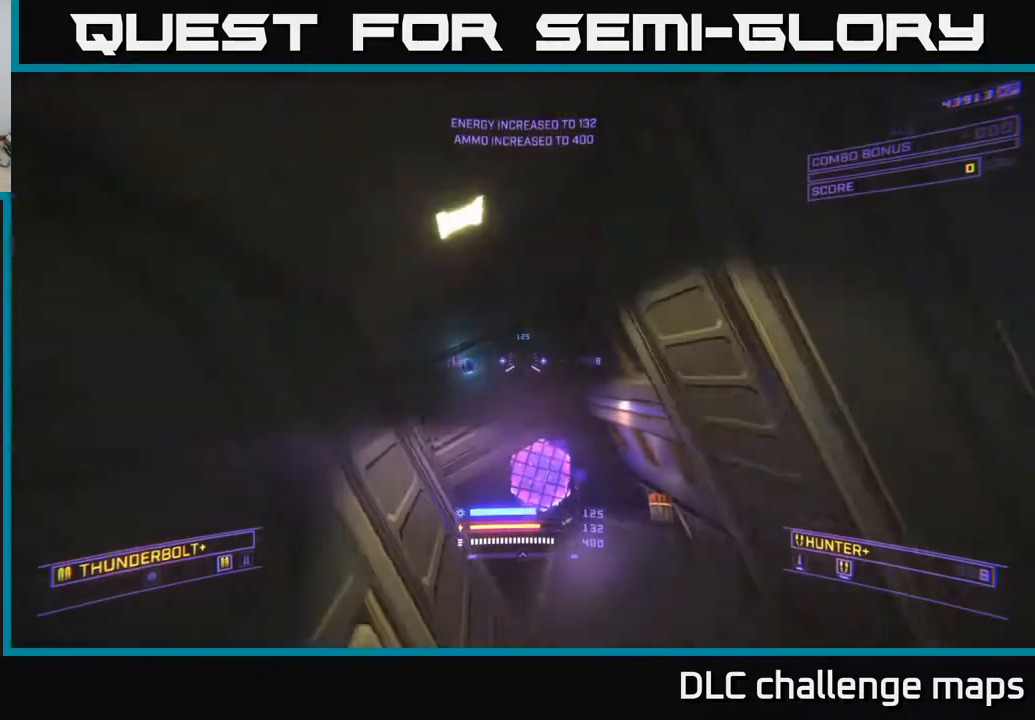
{"buttons": [], "left_stick": "up", "right_stick": "right", "events": [[100, "right_stick", "left"], [317, "L3", "down"], [333, "right_stick", "center"], [417, "L3", "up"], [417, "right_stick", "right"]]}
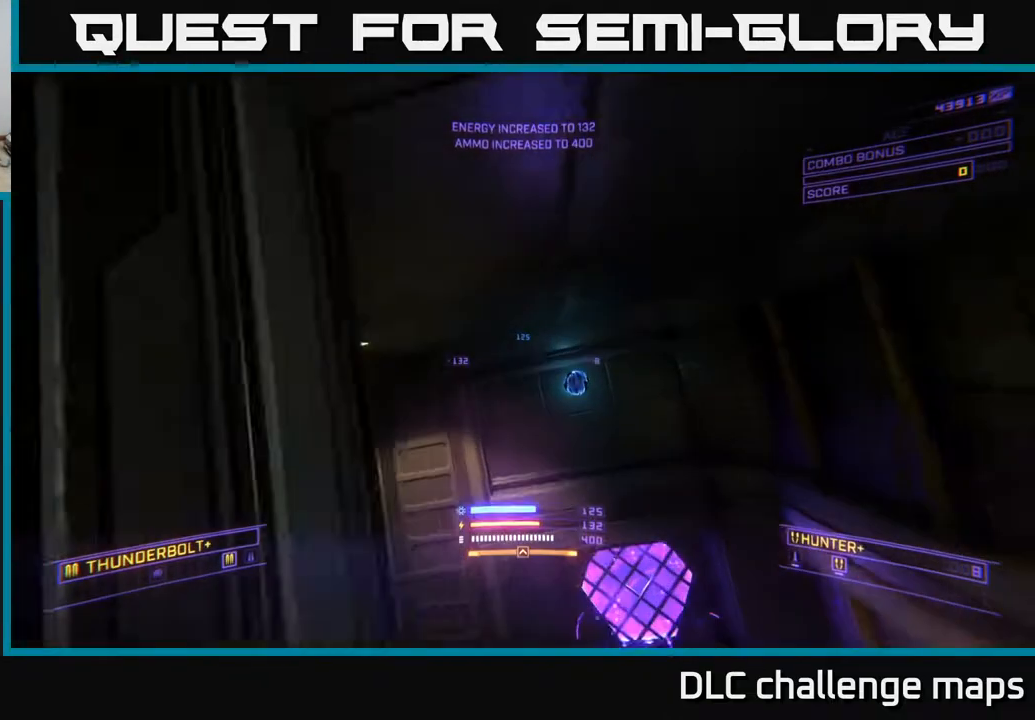
{"buttons": [], "left_stick": "right", "right_stick": "right", "events": [[83, "R3", "down"], [300, "left_stick", "center"], [350, "R3", "up"], [350, "left_stick", "right"]]}
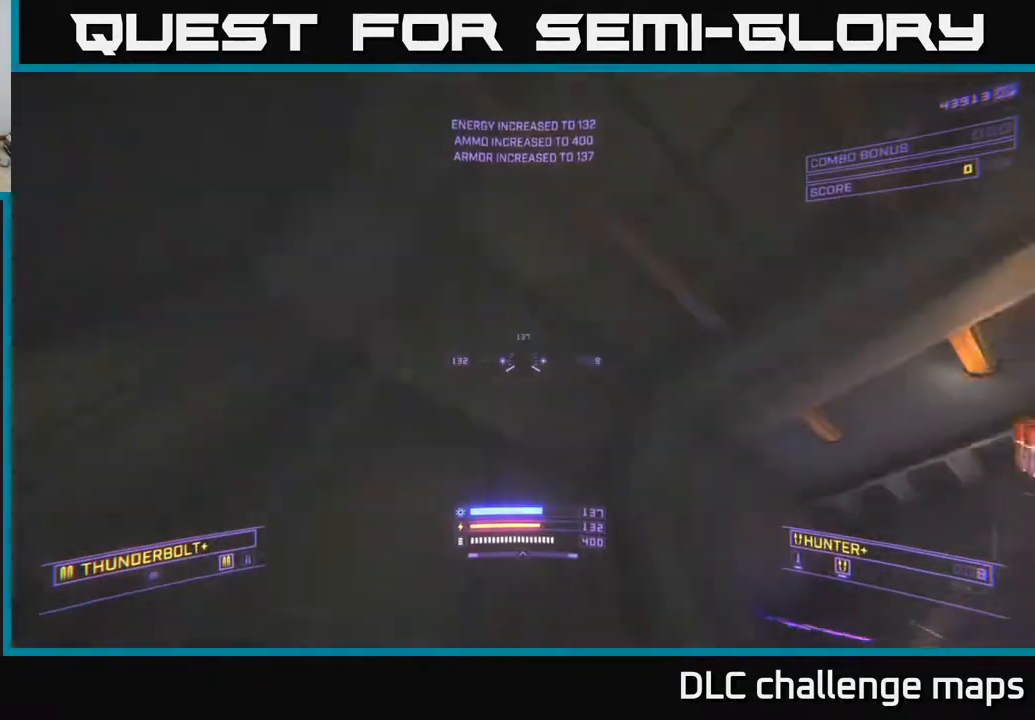
{"buttons": [], "left_stick": "up", "right_stick": "up", "events": [[67, "X", "down"], [150, "left_stick", "up-right"], [283, "right_stick", "center"], [300, "left_stick", "up"], [367, "X", "up"], [367, "right_stick", "up"]]}
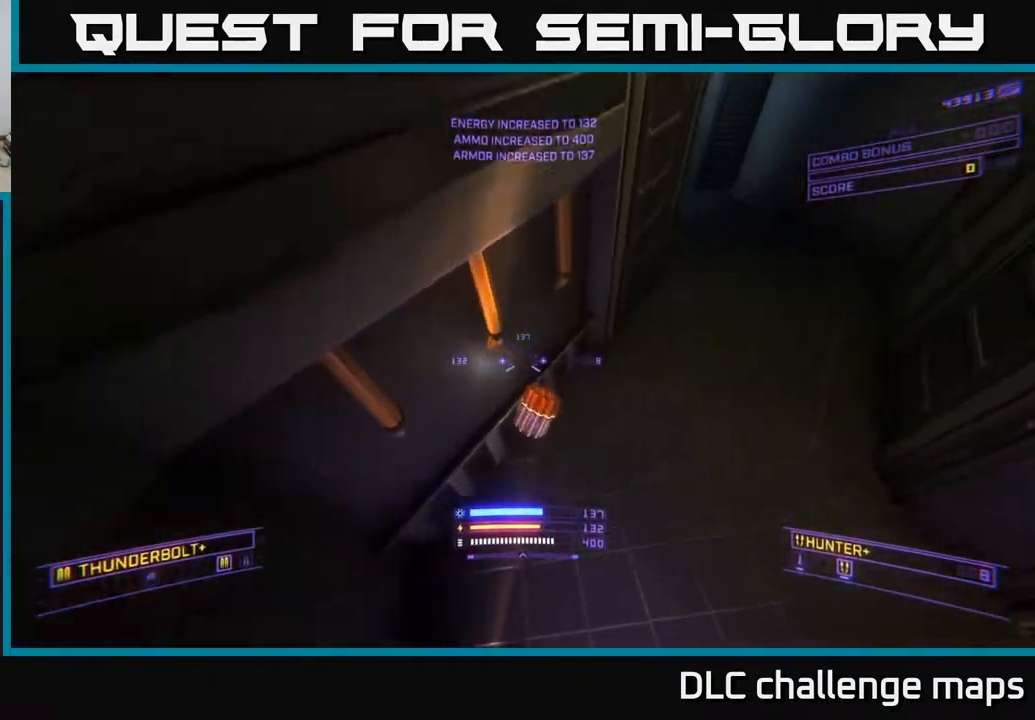
{"buttons": ["A"], "left_stick": "right", "right_stick": "up-left", "events": [[17, "right_stick", "up-right"], [133, "R3", "down"], [300, "R3", "up"], [300, "right_stick", "up"], [400, "left_stick", "right"], [467, "A", "down"], [467, "right_stick", "up-left"]]}
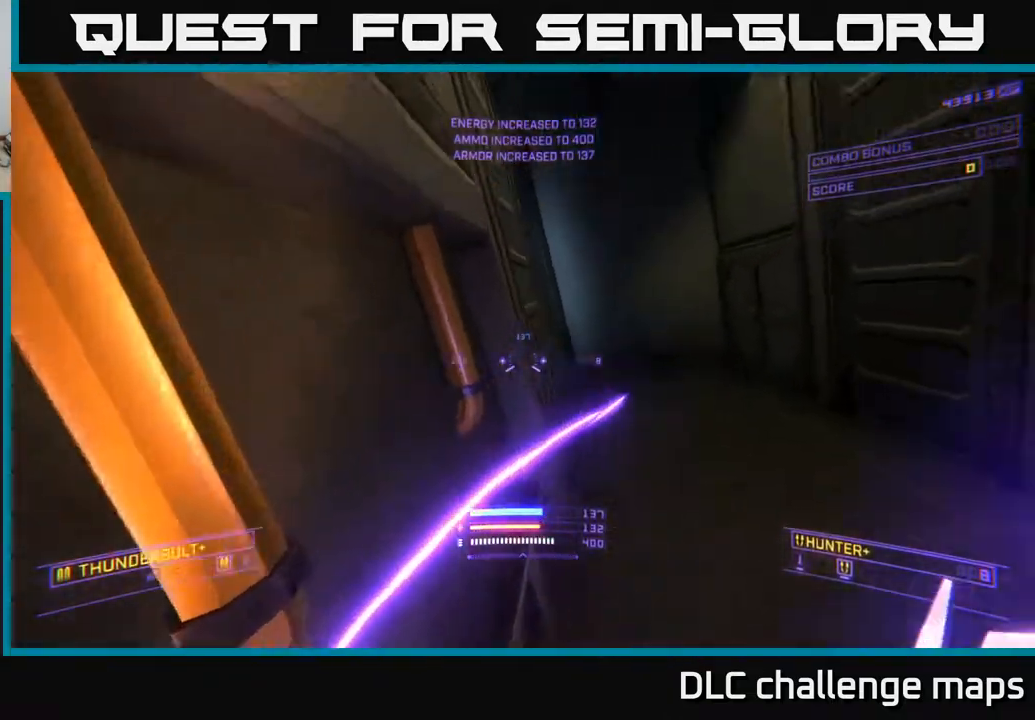
{"buttons": ["X"], "left_stick": "right", "right_stick": "down-left", "events": [[183, "L3", "down"], [217, "right_stick", "left"], [233, "A", "up"], [250, "L3", "up"], [267, "left_stick", "up-right"], [350, "X", "down"], [400, "right_stick", "down-left"], [500, "left_stick", "right"]]}